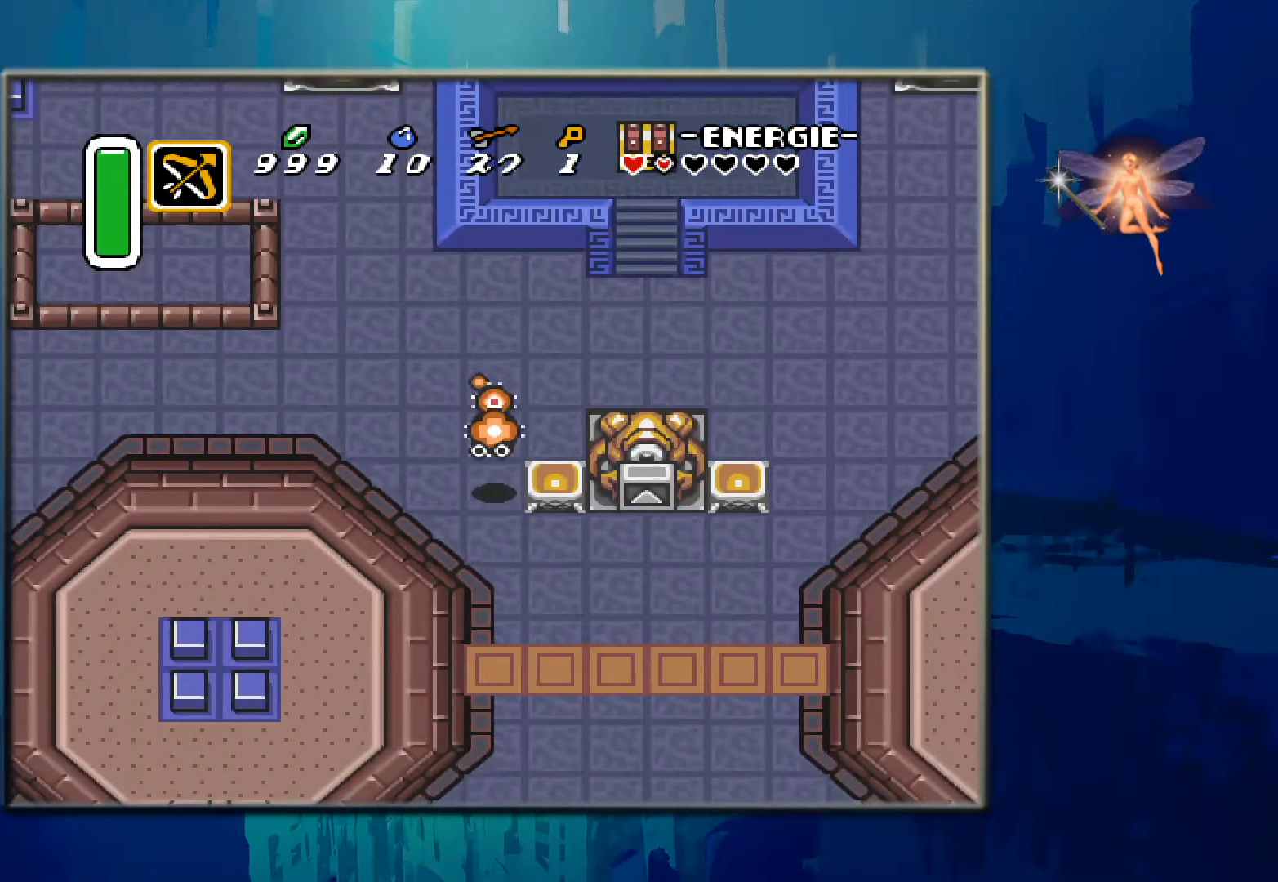
Gameplay with a controller (Nintendo layout); each line is a JSON object with the inputs held at the frame after it. "events" lists button and stick changes between this image and that frame as [ms after this image, input, new state], when the widget could be followed in between. Not read: L3 R3.
{"buttons": [], "events": [[150, "B", "up"], [217, "B", "down"], [217, "DPAD_UP", "up"], [250, "DPAD_UP", "down"], [433, "B", "up"], [433, "DPAD_UP", "up"]]}
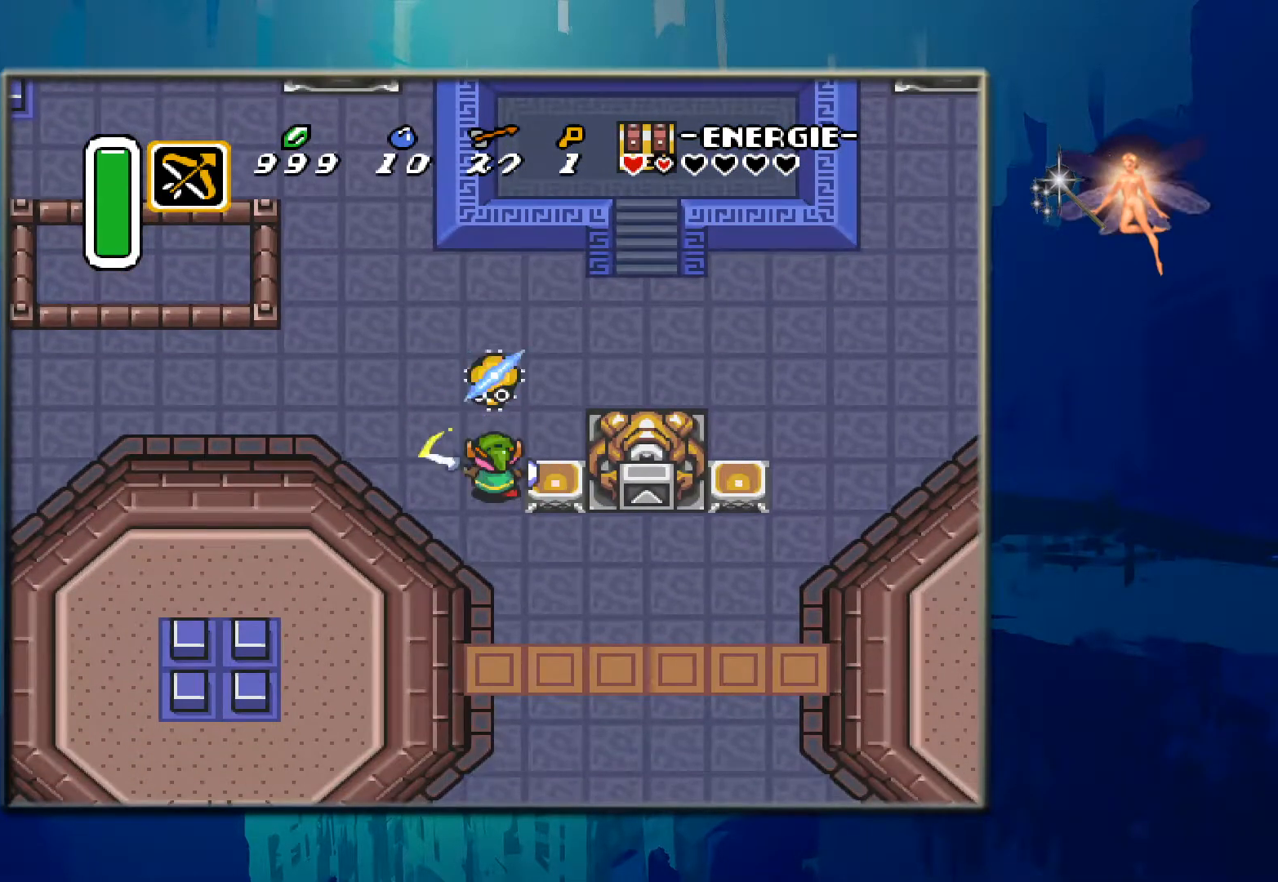
{"buttons": ["DPAD_UP"], "events": [[433, "DPAD_UP", "down"]]}
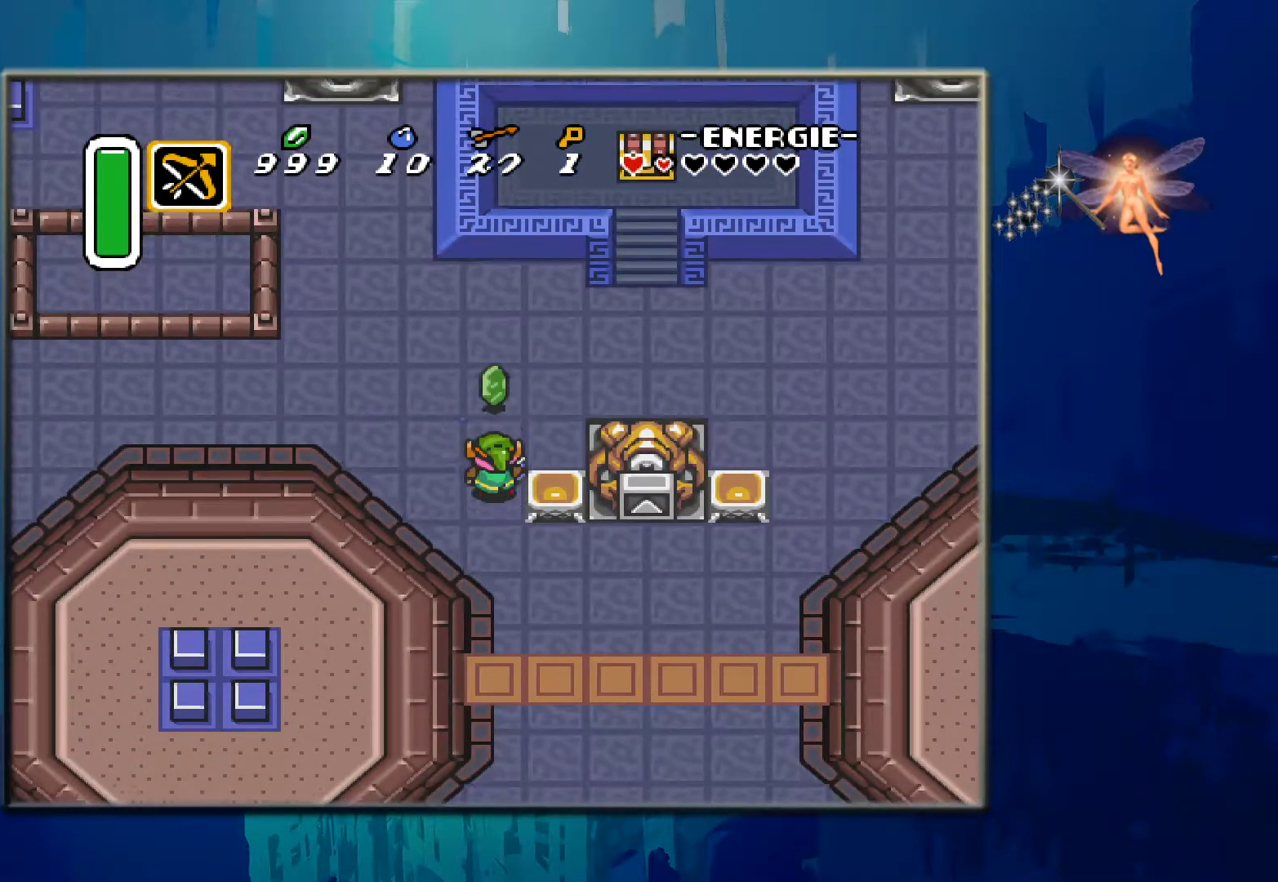
{"buttons": ["DPAD_UP"], "events": [[283, "DPAD_UP", "up"], [383, "DPAD_UP", "down"]]}
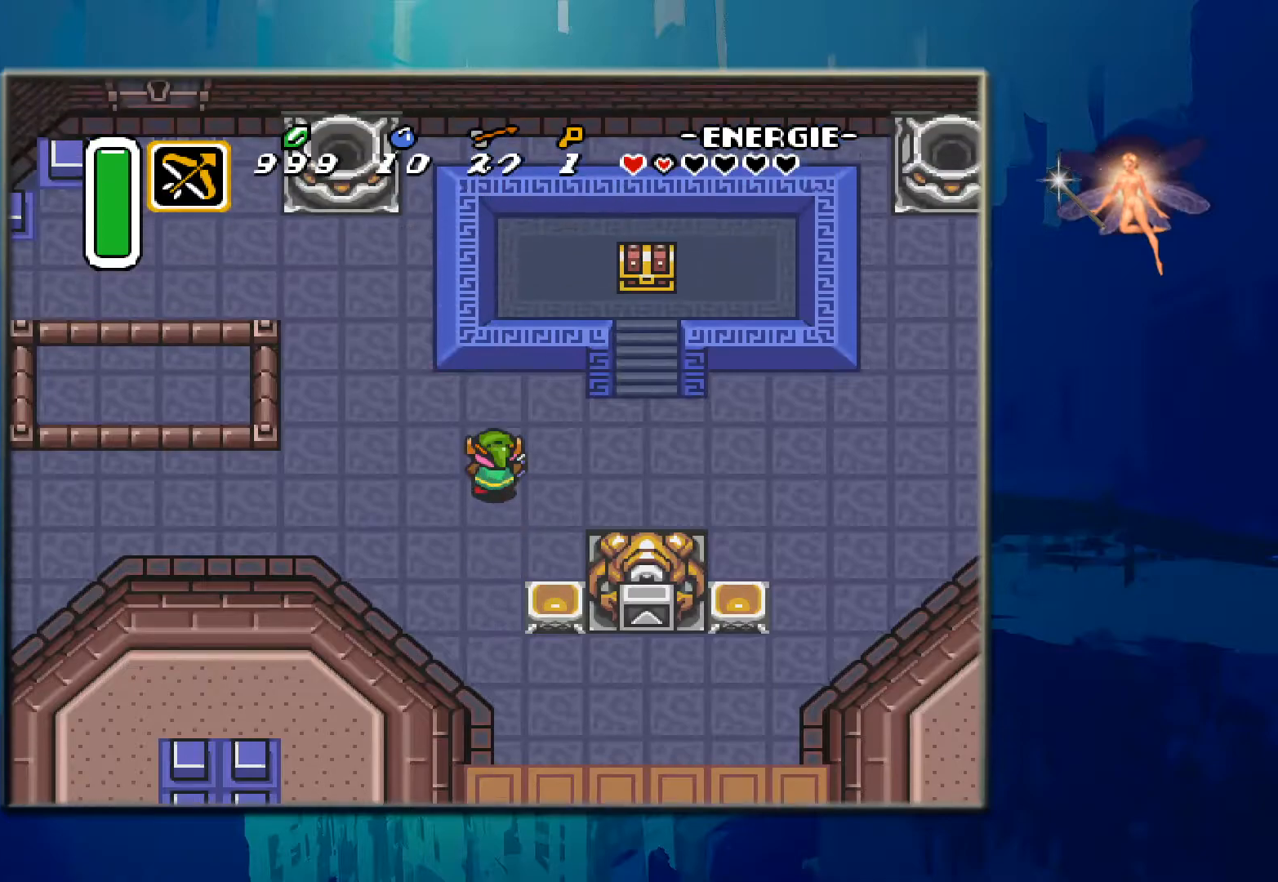
{"buttons": ["DPAD_RIGHT"], "events": [[17, "DPAD_UP", "up"], [383, "DPAD_RIGHT", "down"]]}
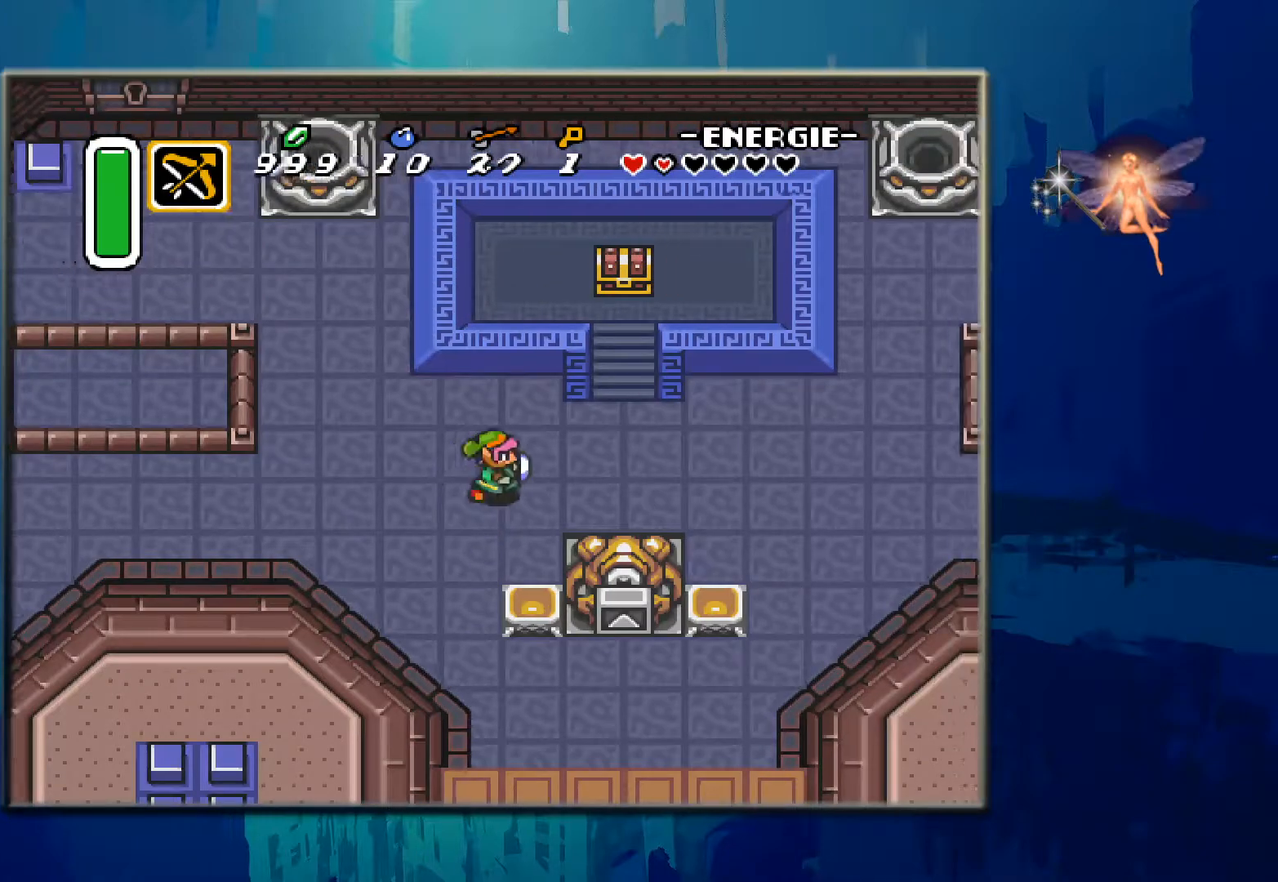
{"buttons": ["DPAD_RIGHT"], "events": []}
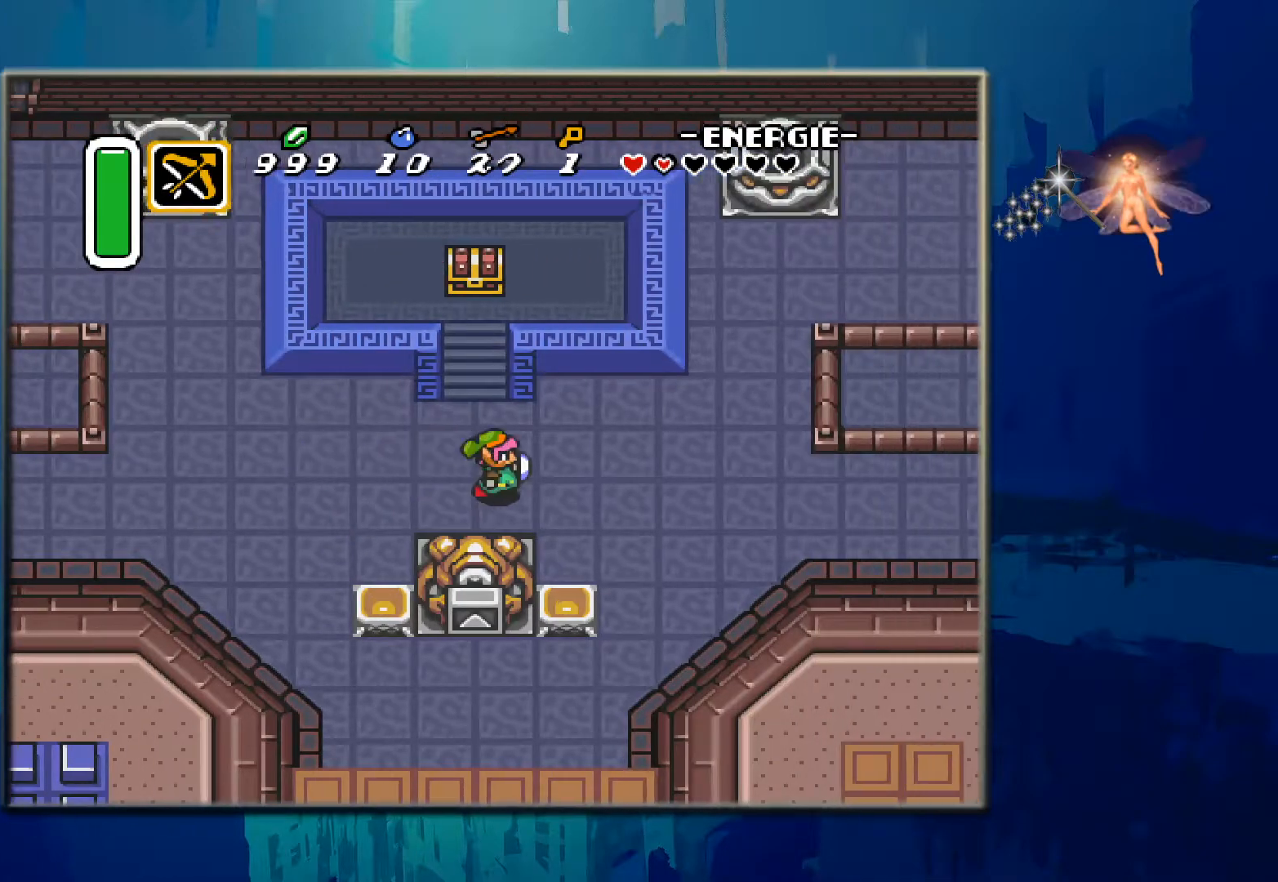
{"buttons": ["DPAD_RIGHT"], "events": [[283, "DPAD_DOWN", "down"], [450, "DPAD_DOWN", "up"]]}
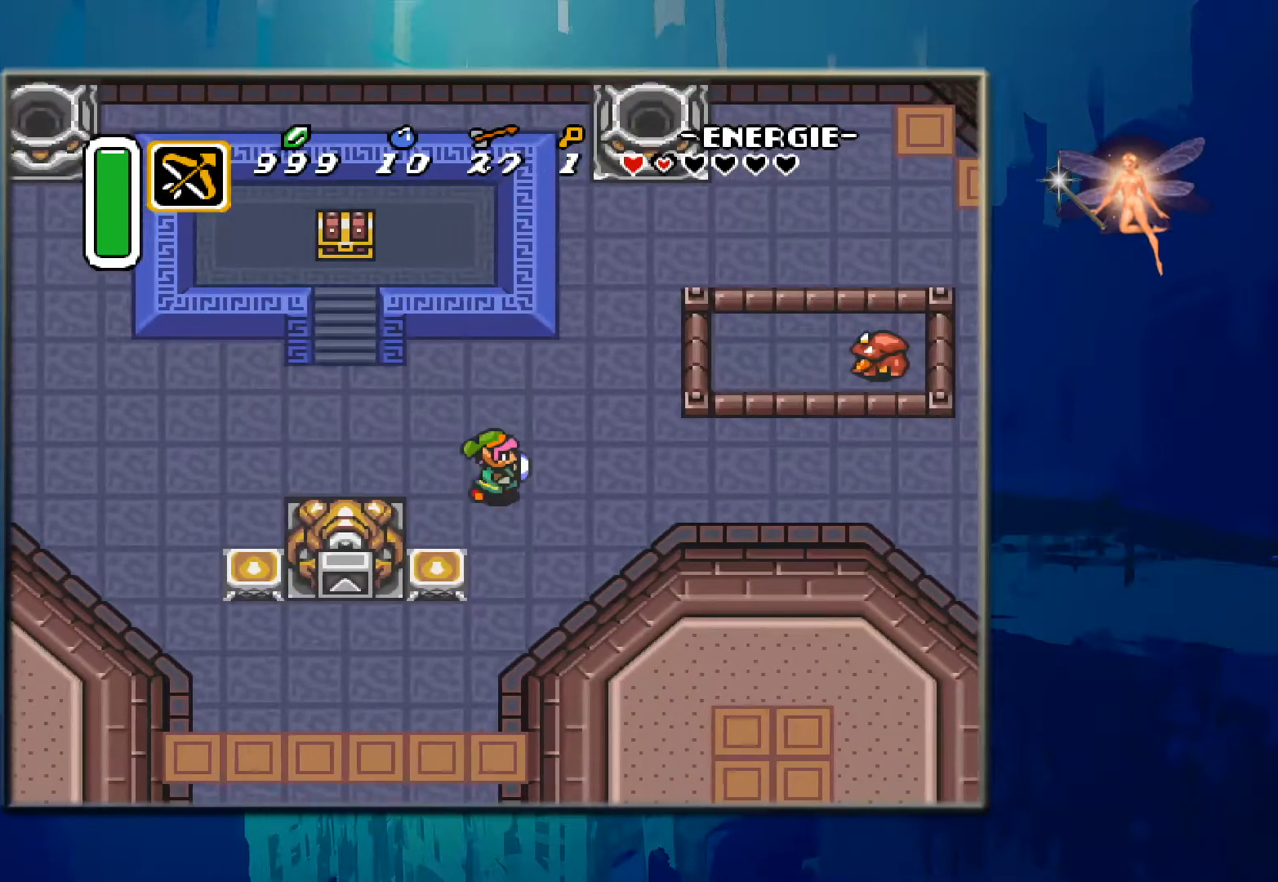
{"buttons": ["DPAD_RIGHT"], "events": []}
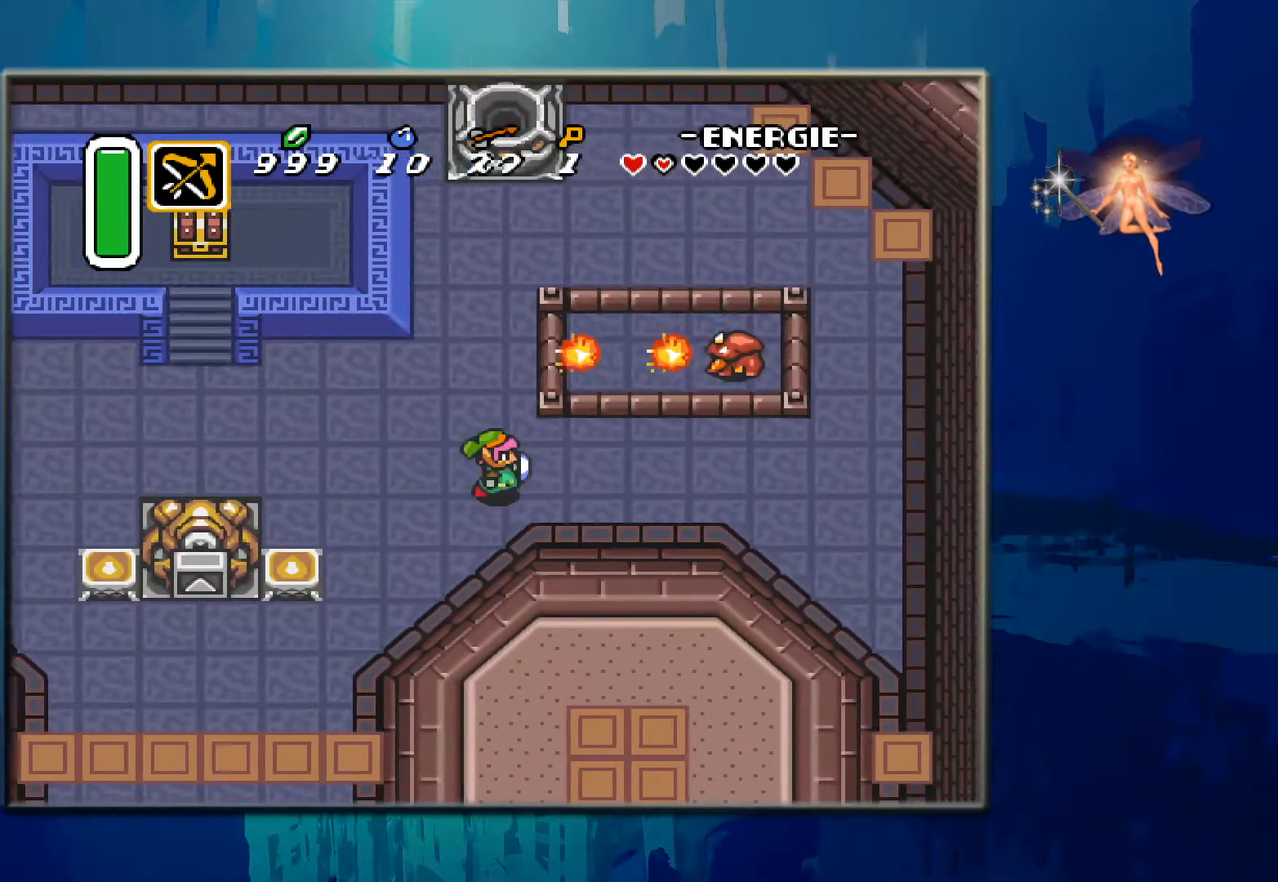
{"buttons": ["DPAD_RIGHT"], "events": []}
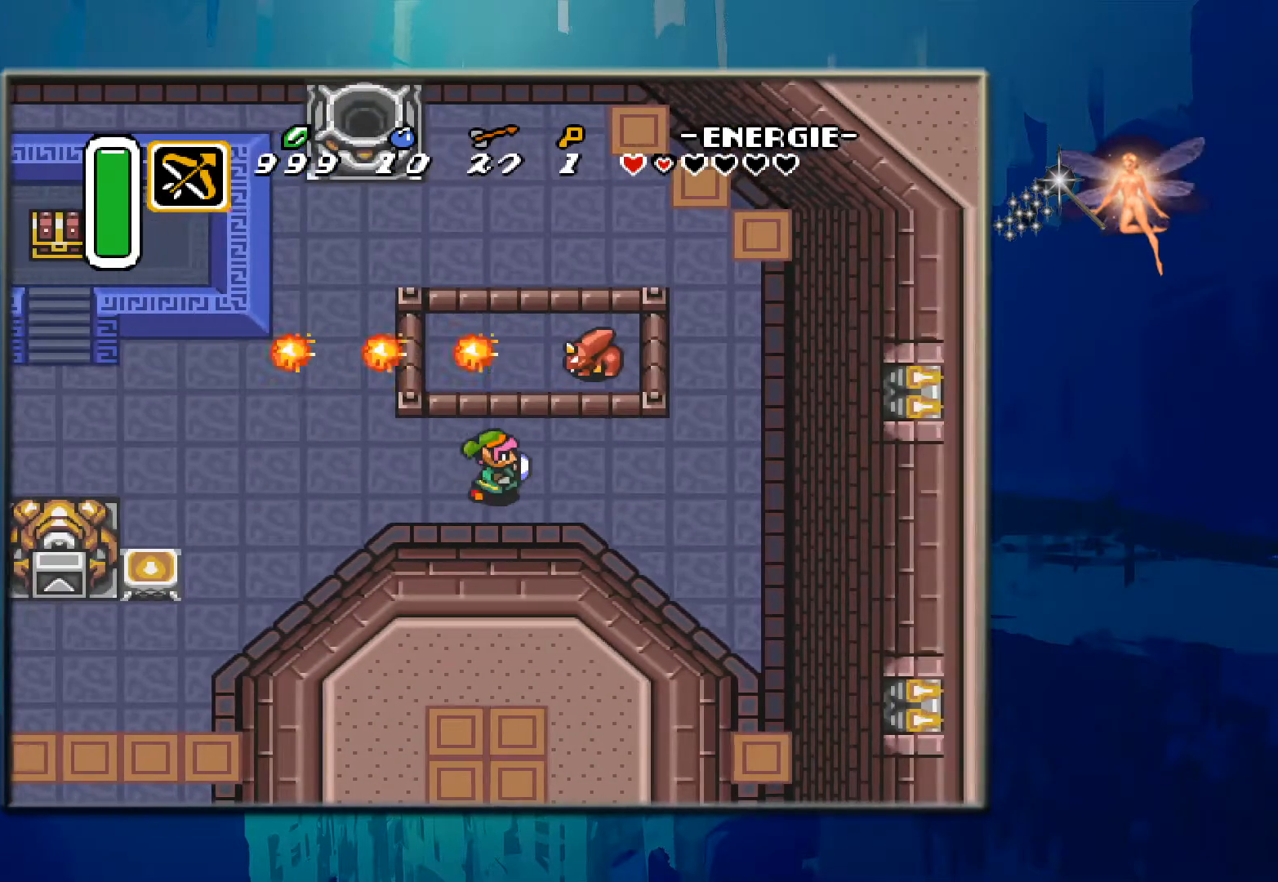
{"buttons": ["DPAD_UP"], "events": [[300, "DPAD_RIGHT", "up"], [333, "DPAD_UP", "down"]]}
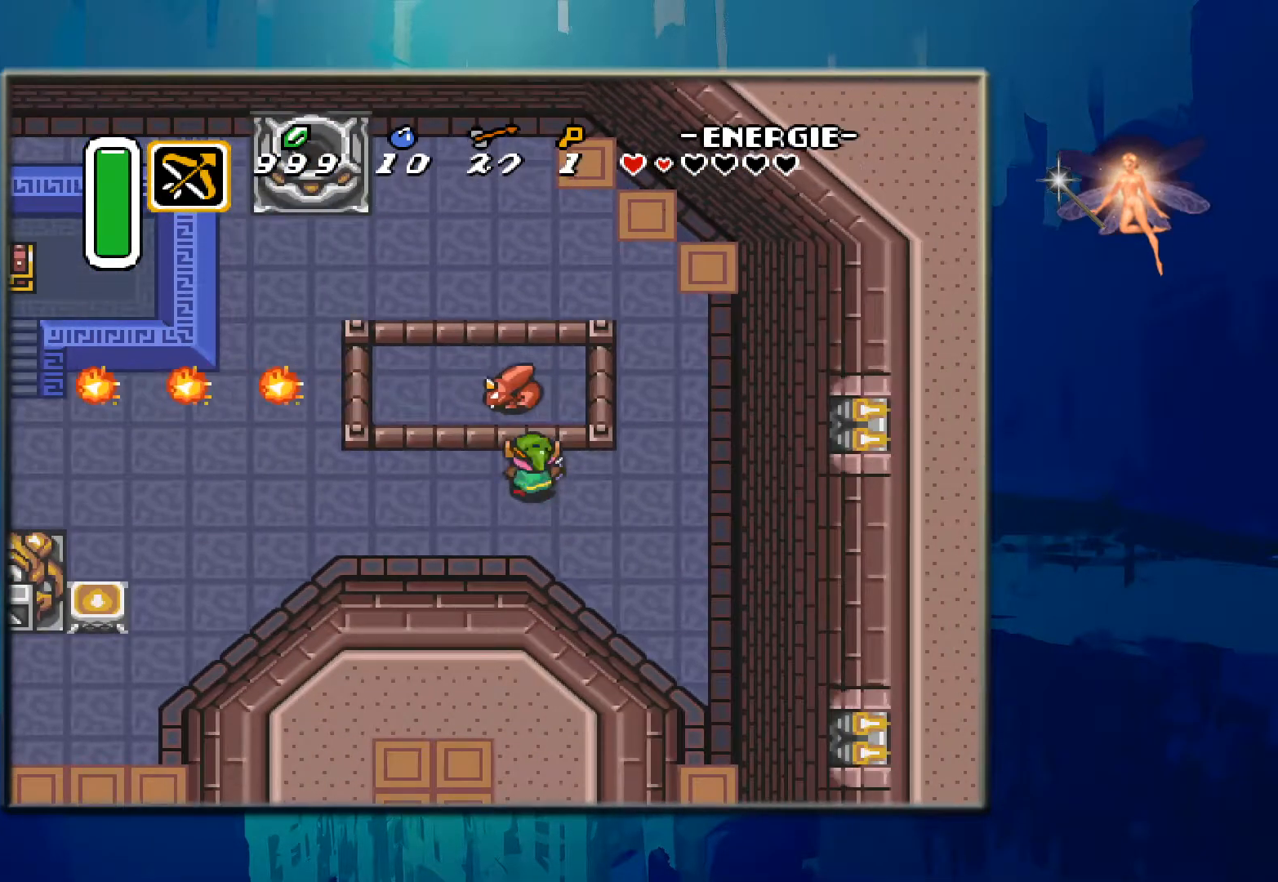
{"buttons": [], "events": [[17, "B", "down"], [233, "B", "up"], [383, "DPAD_UP", "up"]]}
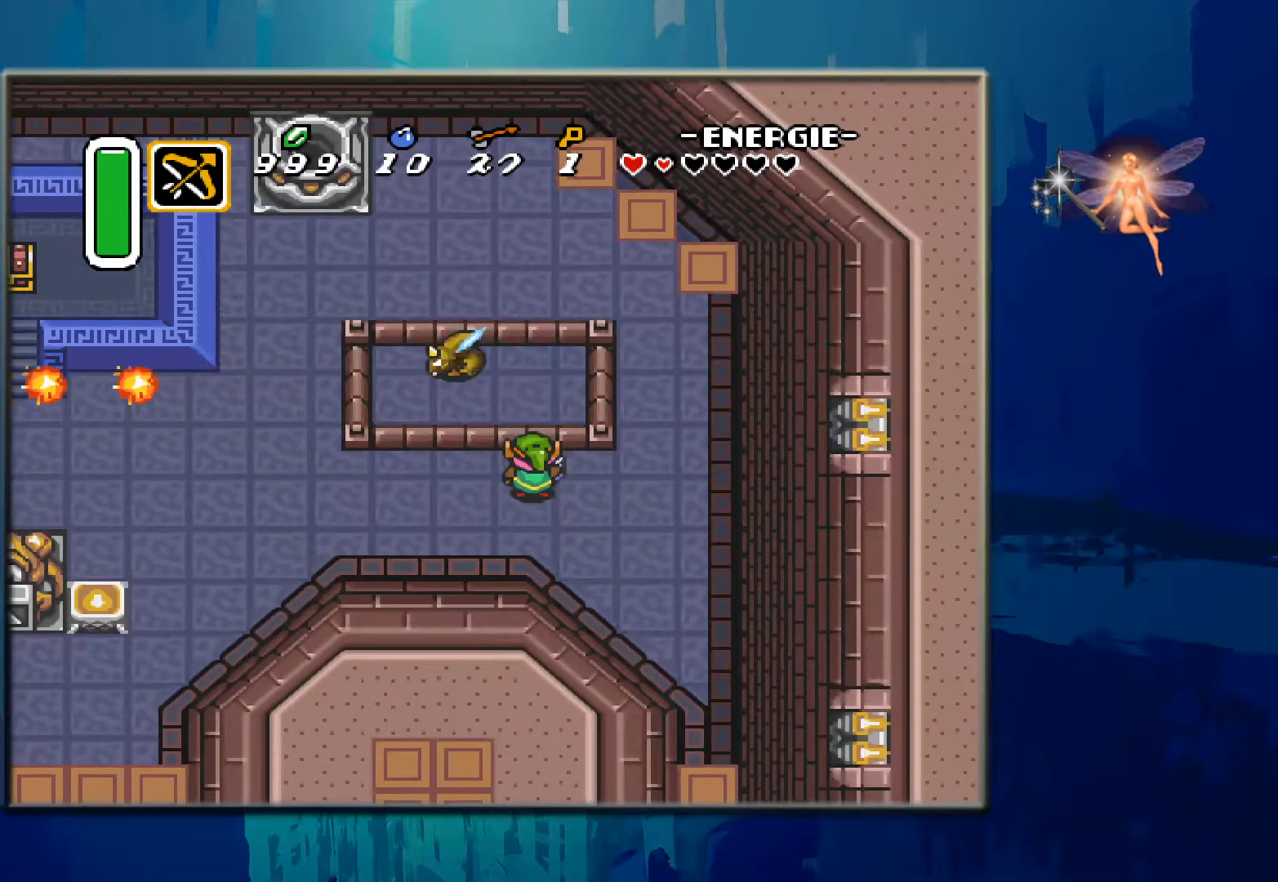
{"buttons": ["DPAD_LEFT"], "events": [[183, "DPAD_DOWN", "down"], [417, "DPAD_DOWN", "up"], [467, "DPAD_LEFT", "down"]]}
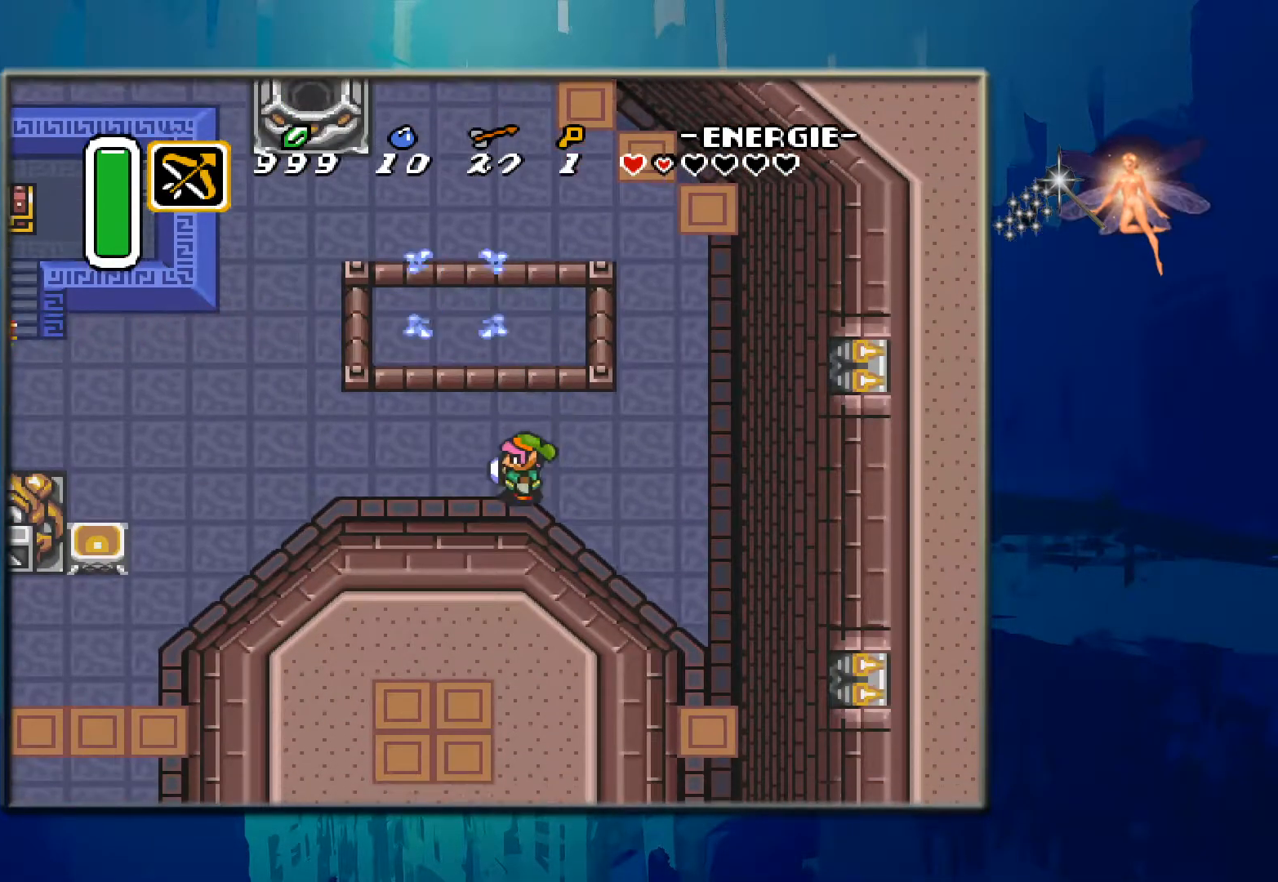
{"buttons": ["DPAD_UP", "DPAD_LEFT"], "events": [[233, "DPAD_UP", "down"]]}
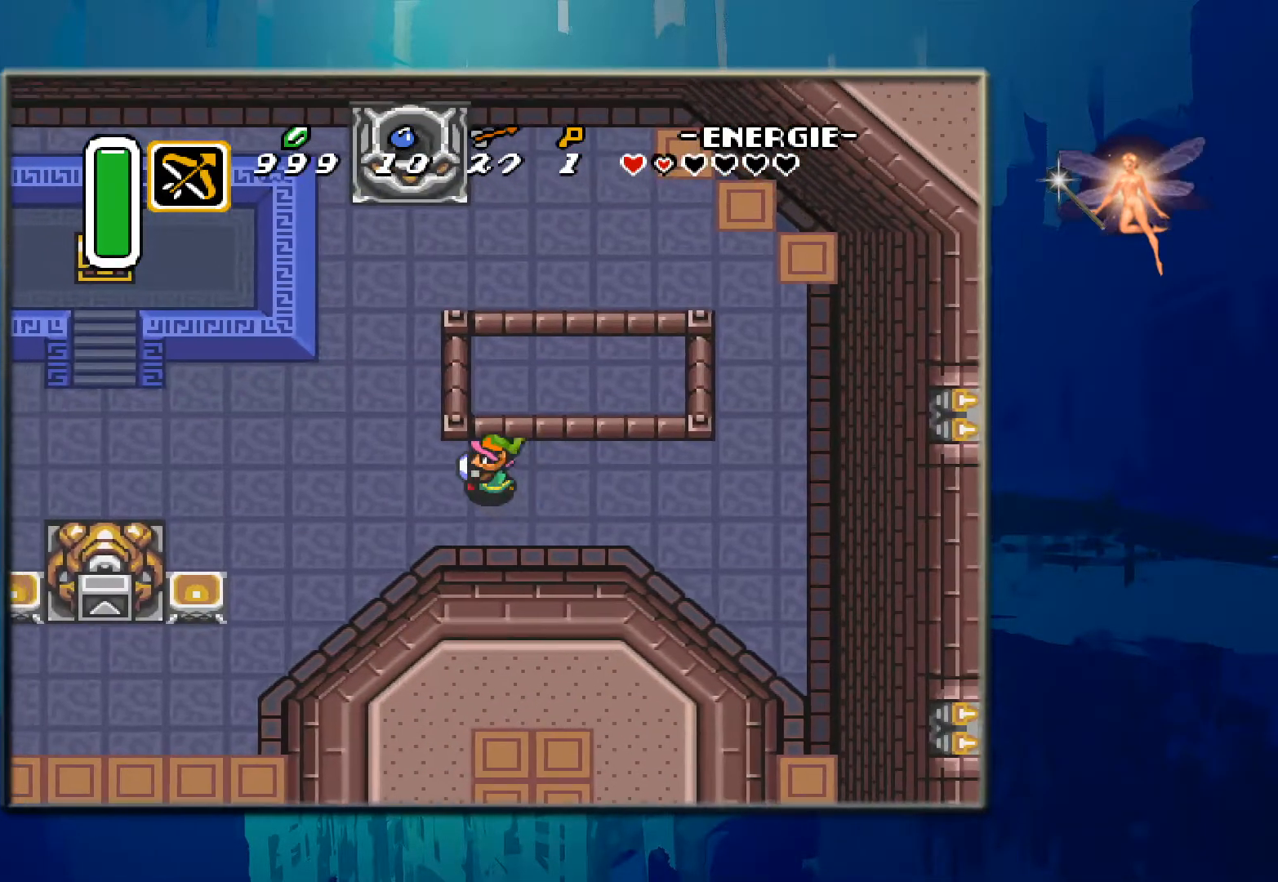
{"buttons": ["DPAD_LEFT"], "events": [[133, "DPAD_UP", "up"]]}
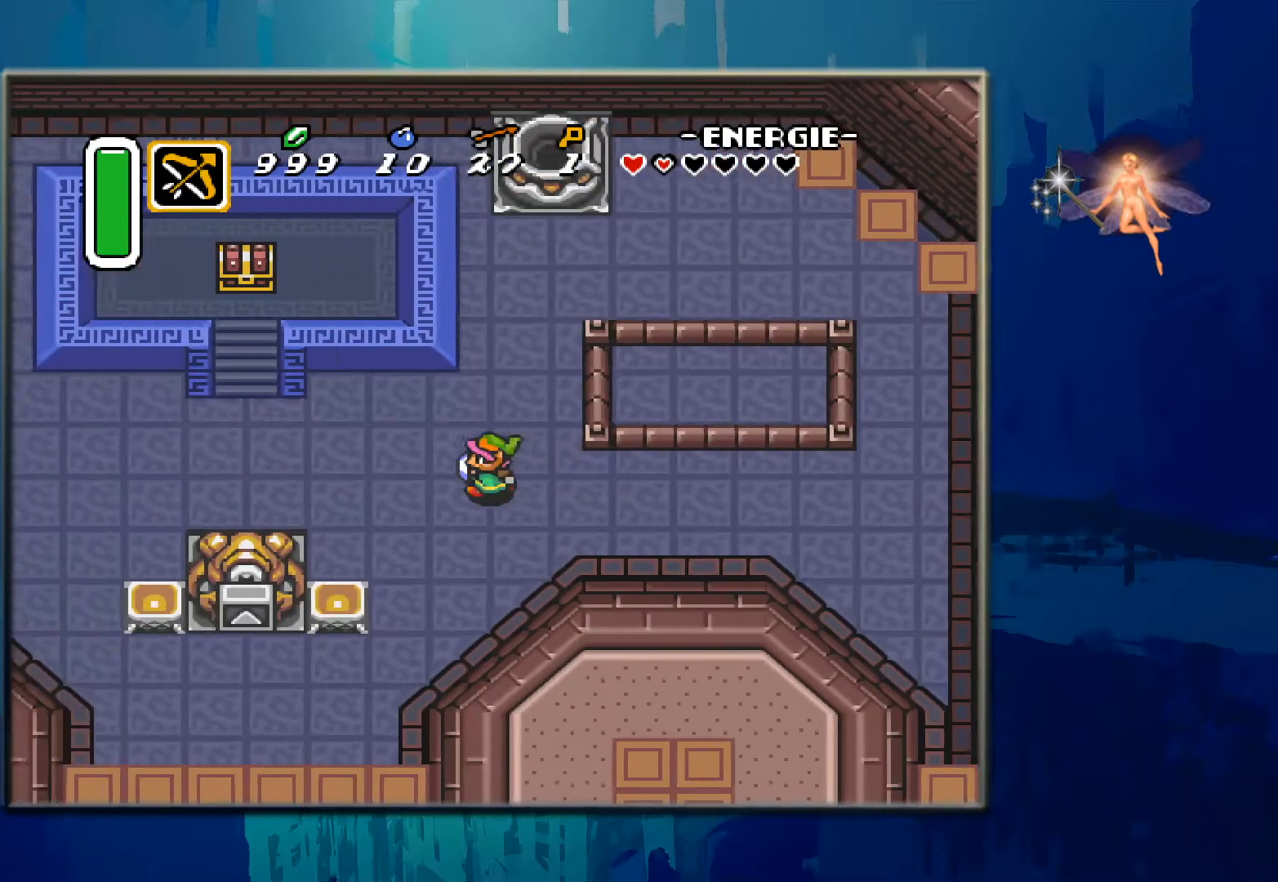
{"buttons": ["DPAD_LEFT"], "events": []}
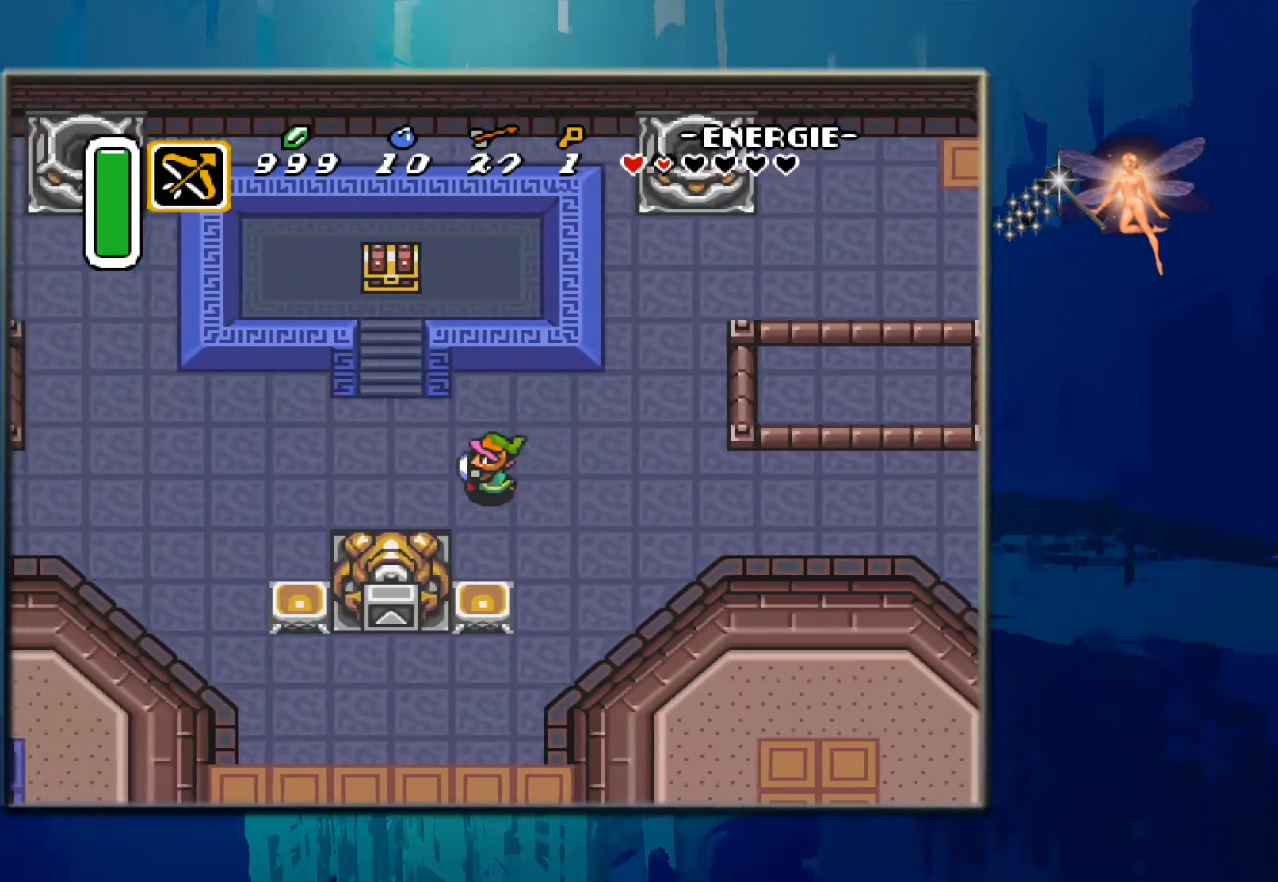
{"buttons": ["DPAD_UP"], "events": [[33, "DPAD_UP", "down"], [250, "DPAD_LEFT", "up"]]}
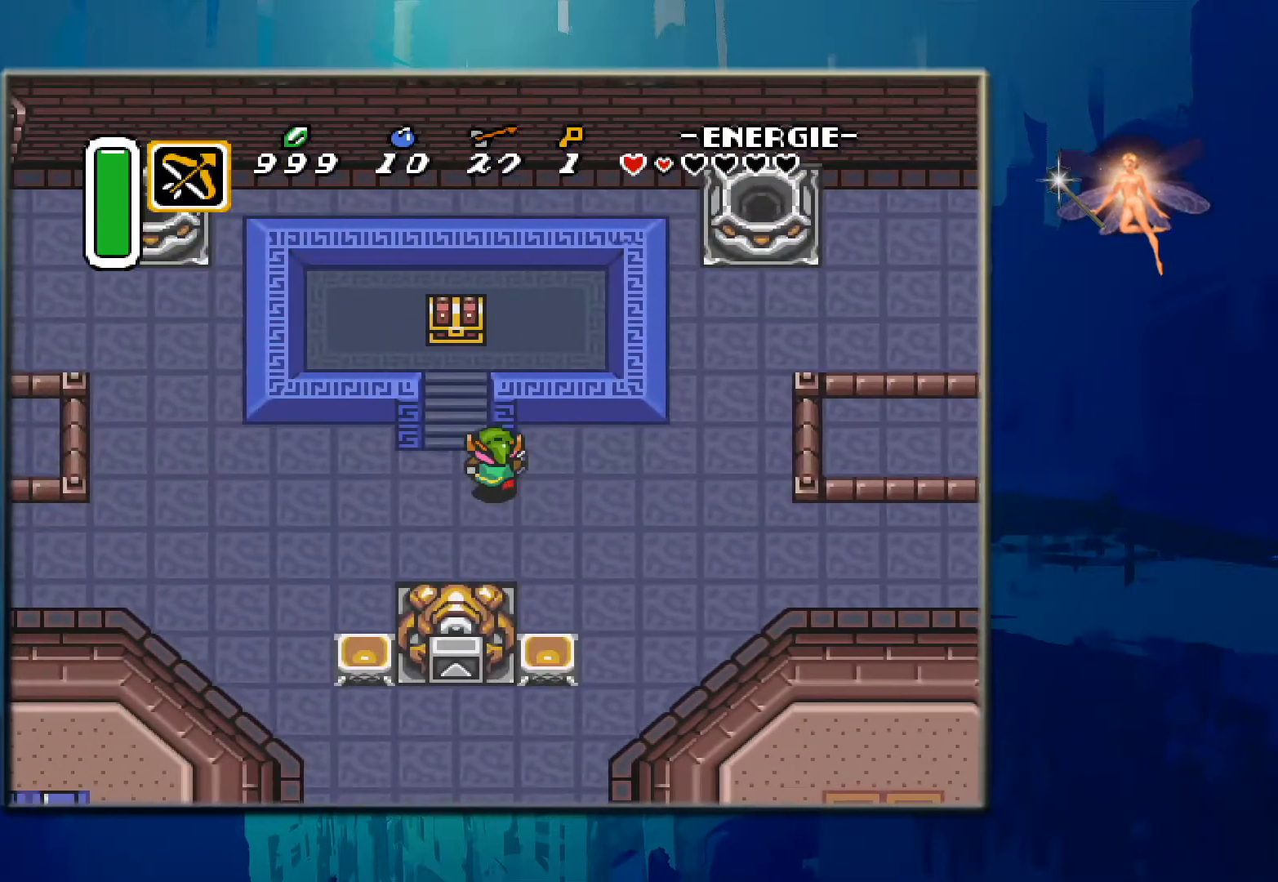
{"buttons": ["DPAD_UP"], "events": [[183, "DPAD_LEFT", "down"], [200, "DPAD_UP", "up"], [367, "DPAD_LEFT", "up"], [383, "DPAD_UP", "down"]]}
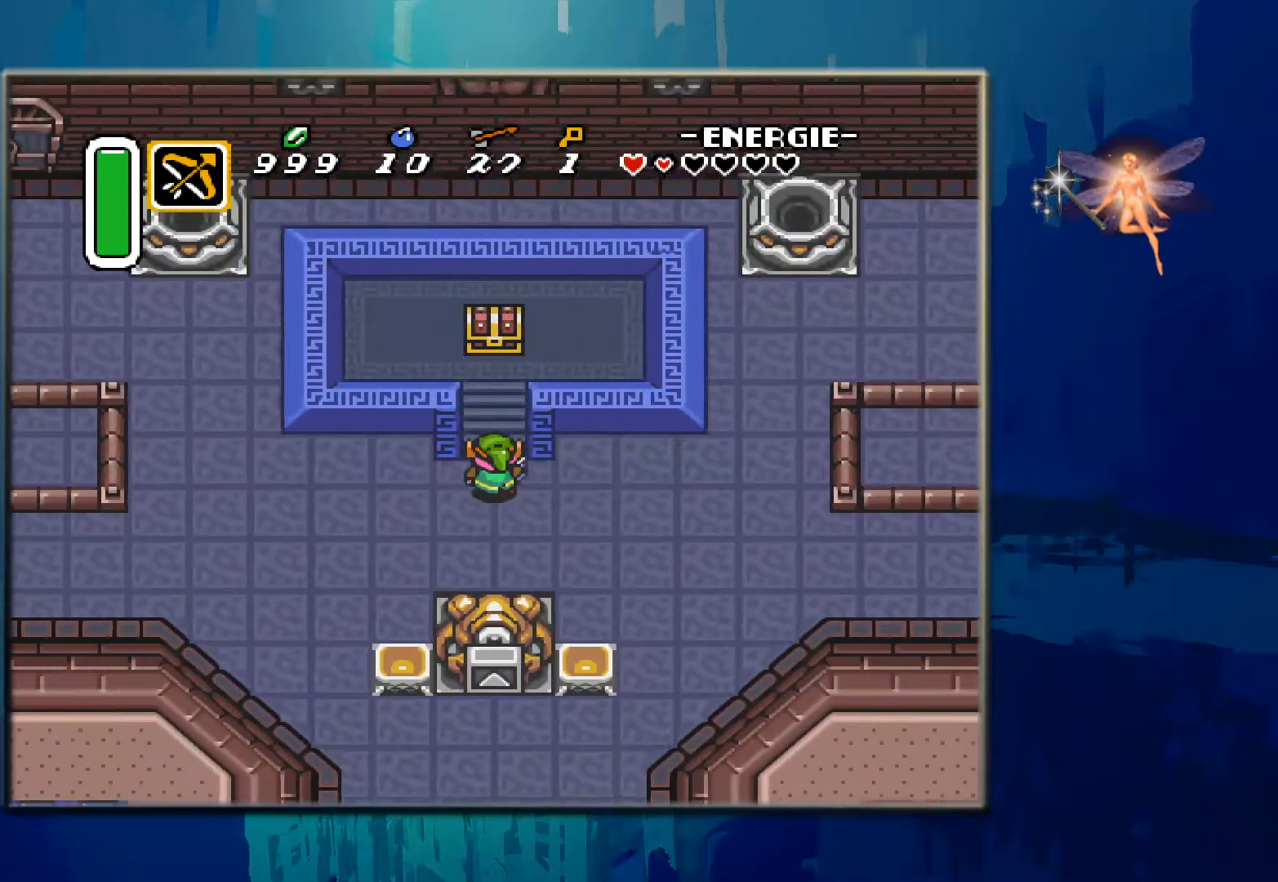
{"buttons": ["DPAD_UP"], "events": []}
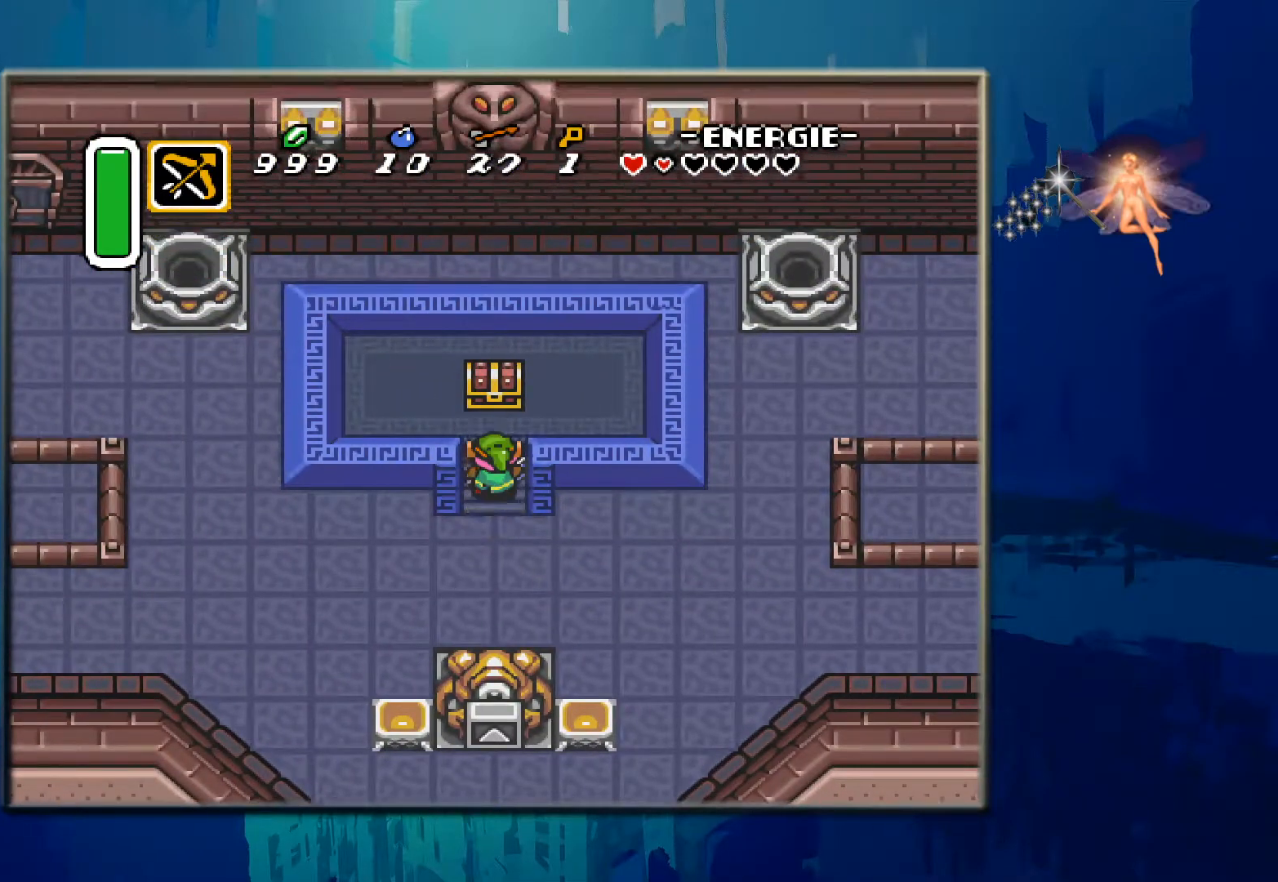
{"buttons": ["DPAD_UP"], "events": []}
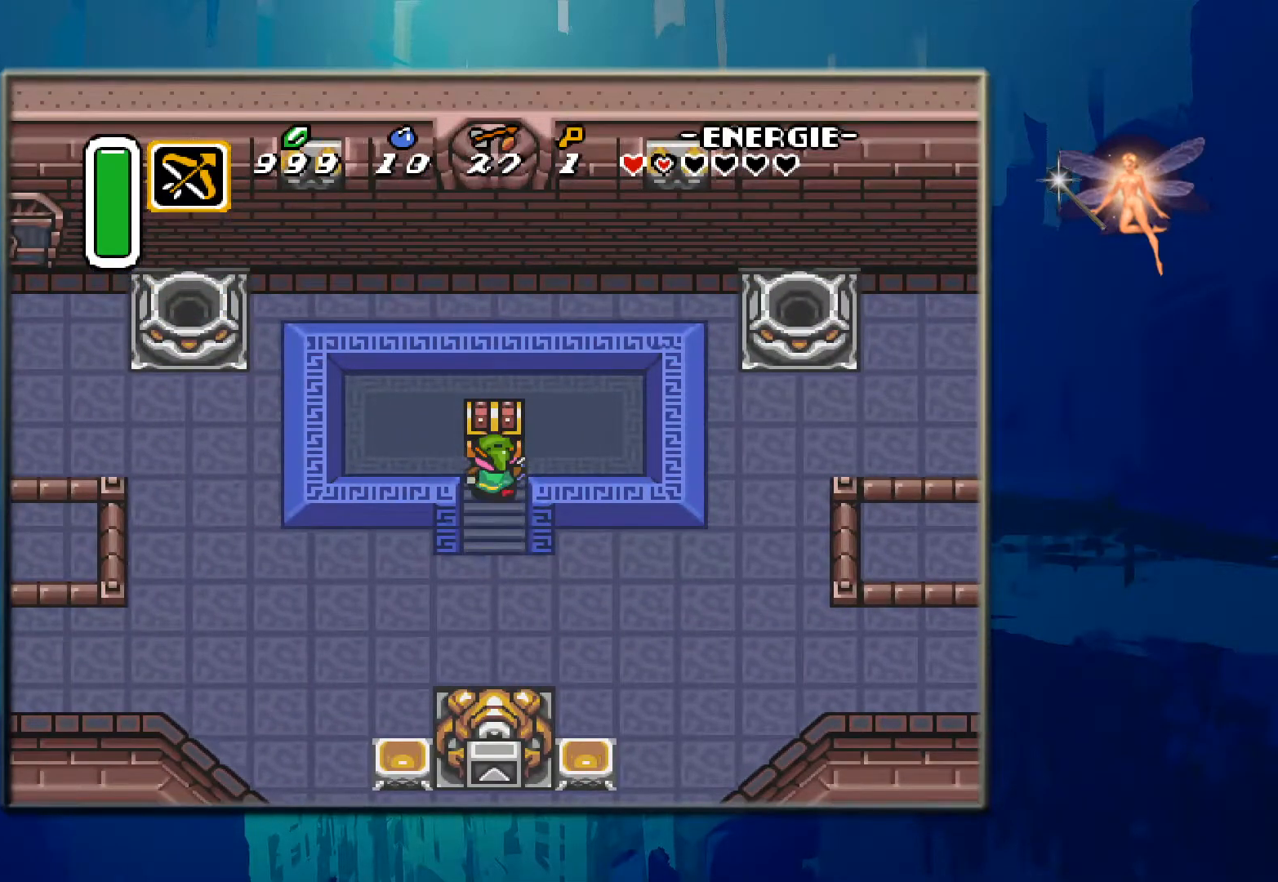
{"buttons": ["B", "DPAD_UP"], "events": [[83, "B", "down"]]}
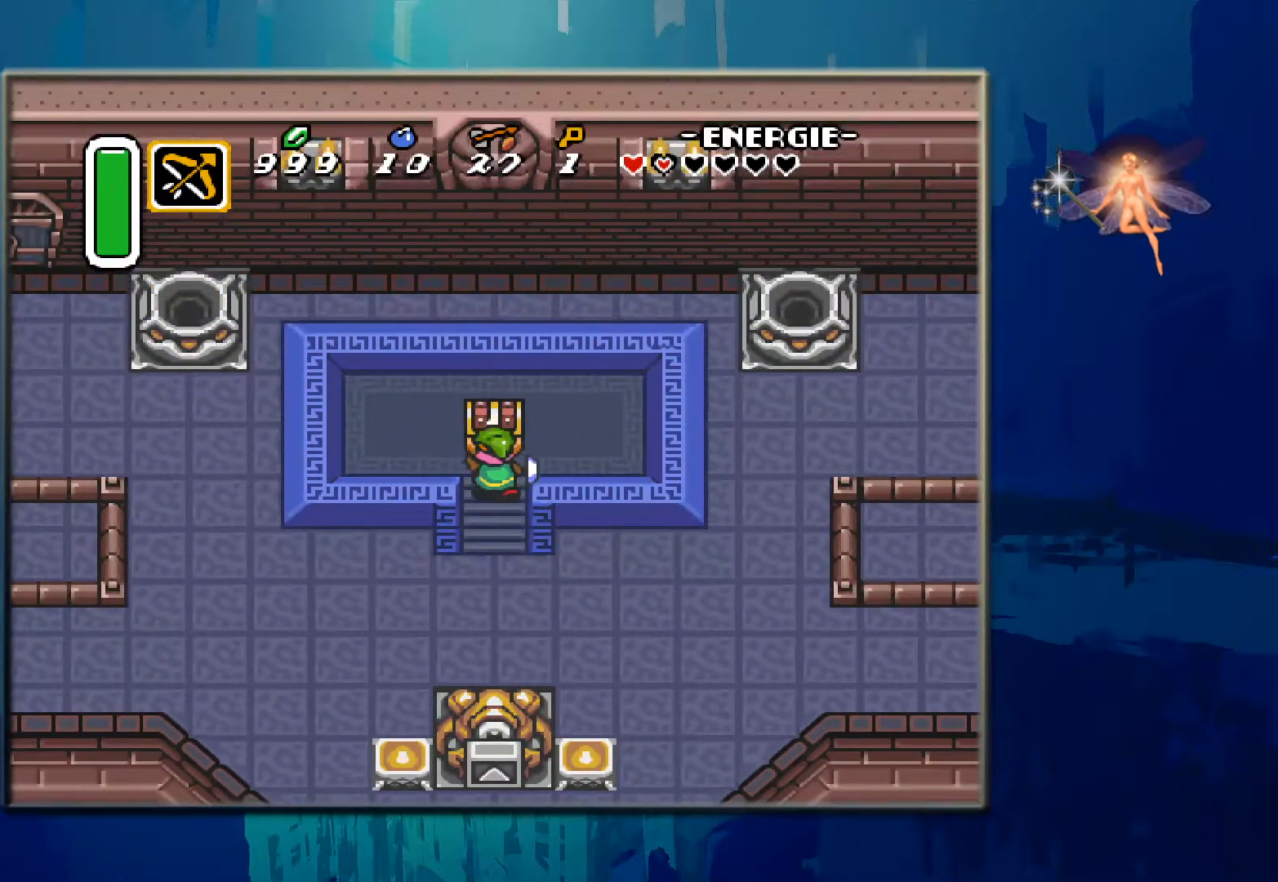
{"buttons": ["A"], "events": [[117, "B", "up"], [250, "A", "down"], [450, "DPAD_UP", "up"]]}
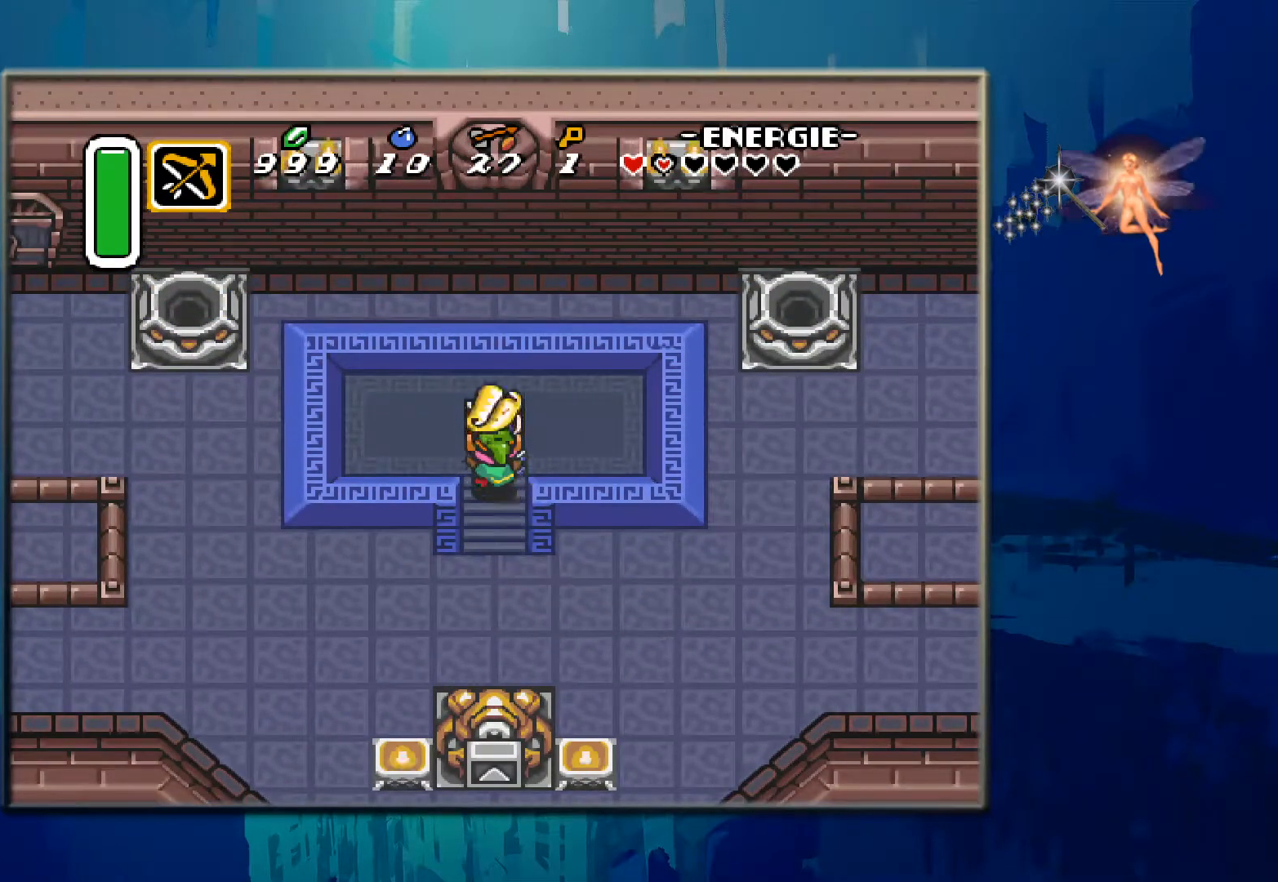
{"buttons": [], "events": [[167, "A", "up"]]}